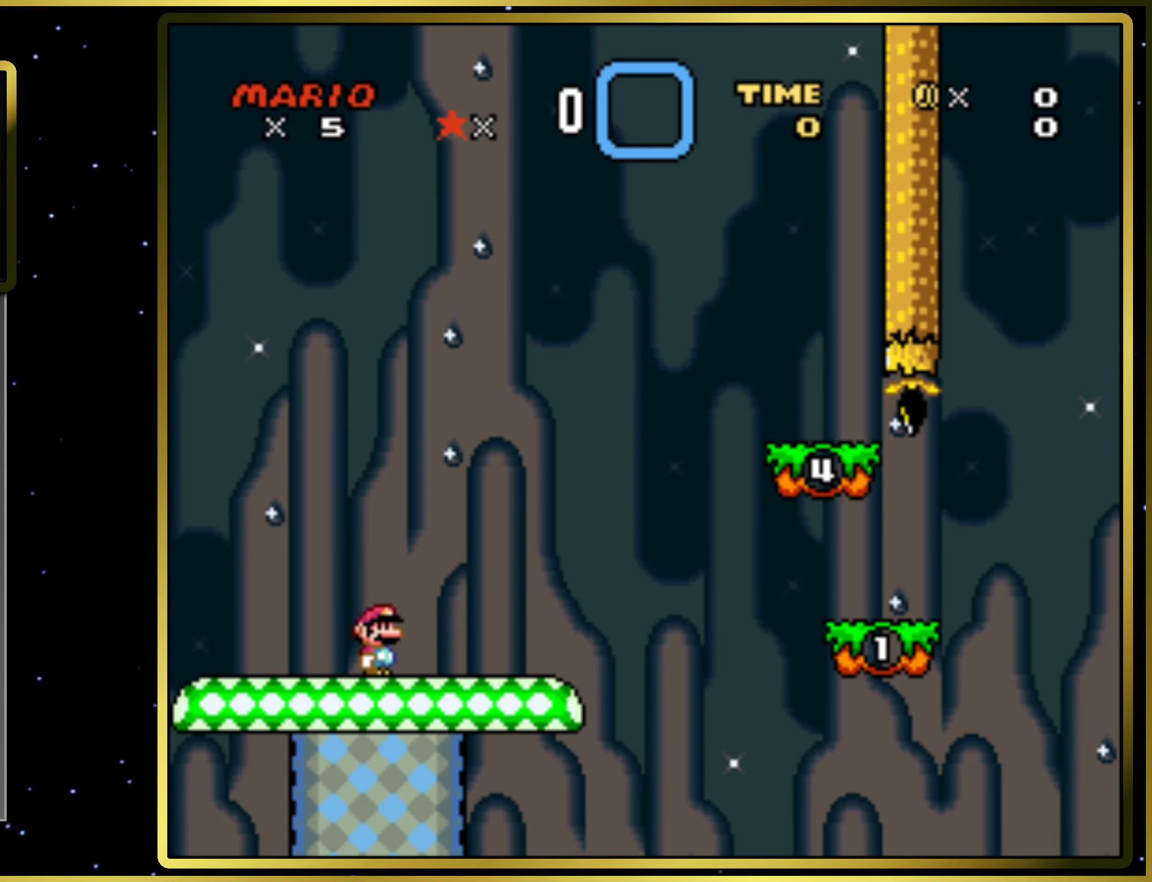
Gameplay with a controller (PlayStation layout); each line is a JSON object with the inputs held at the frame after it. "events" lists button and stick changes between this image and that frame as [ms after this image, input, new state], when the widget could be followed in between. Not read: L3 R3 left_stick.
{"buttons": ["SQUARE", "DPAD_RIGHT"], "right_stick": "center", "events": [[333, "DPAD_RIGHT", "down"], [333, "SQUARE", "down"]]}
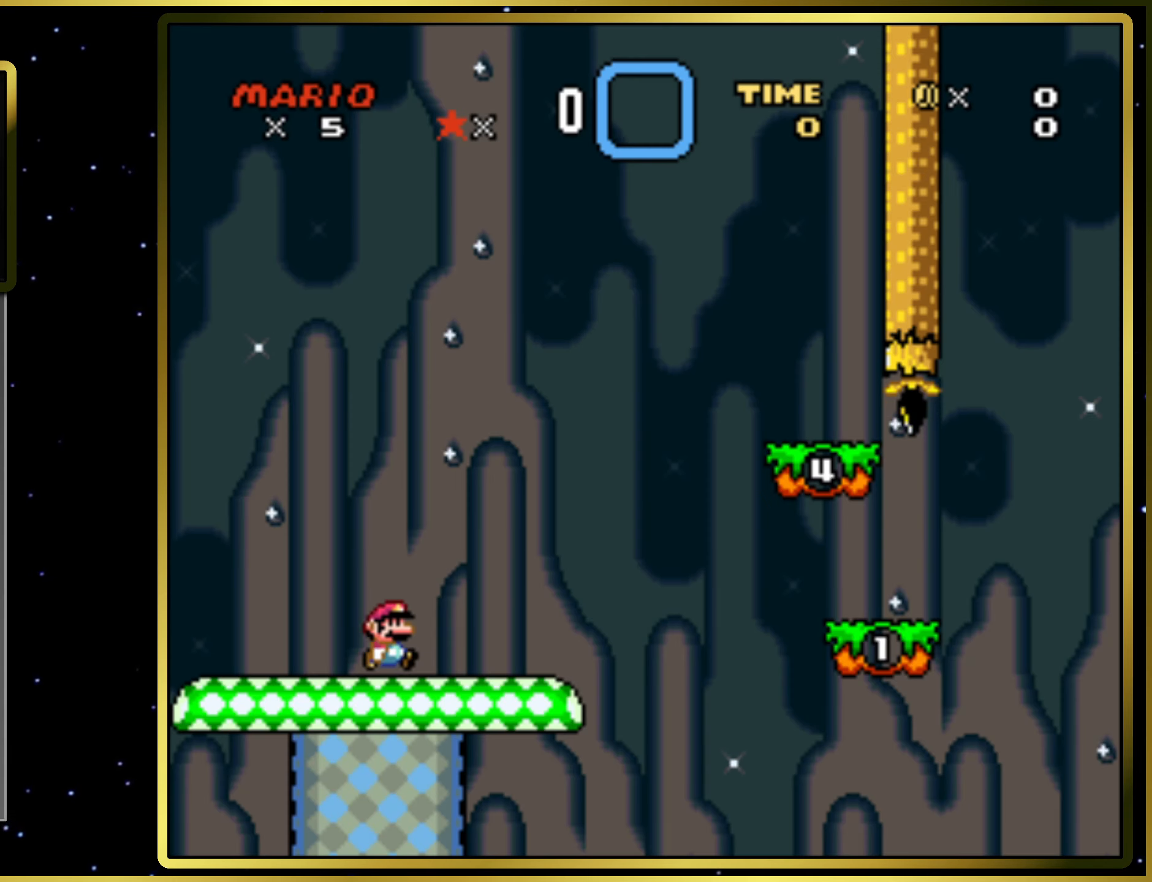
{"buttons": ["CROSS", "SQUARE", "DPAD_RIGHT"], "right_stick": "center", "events": [[167, "CROSS", "down"]]}
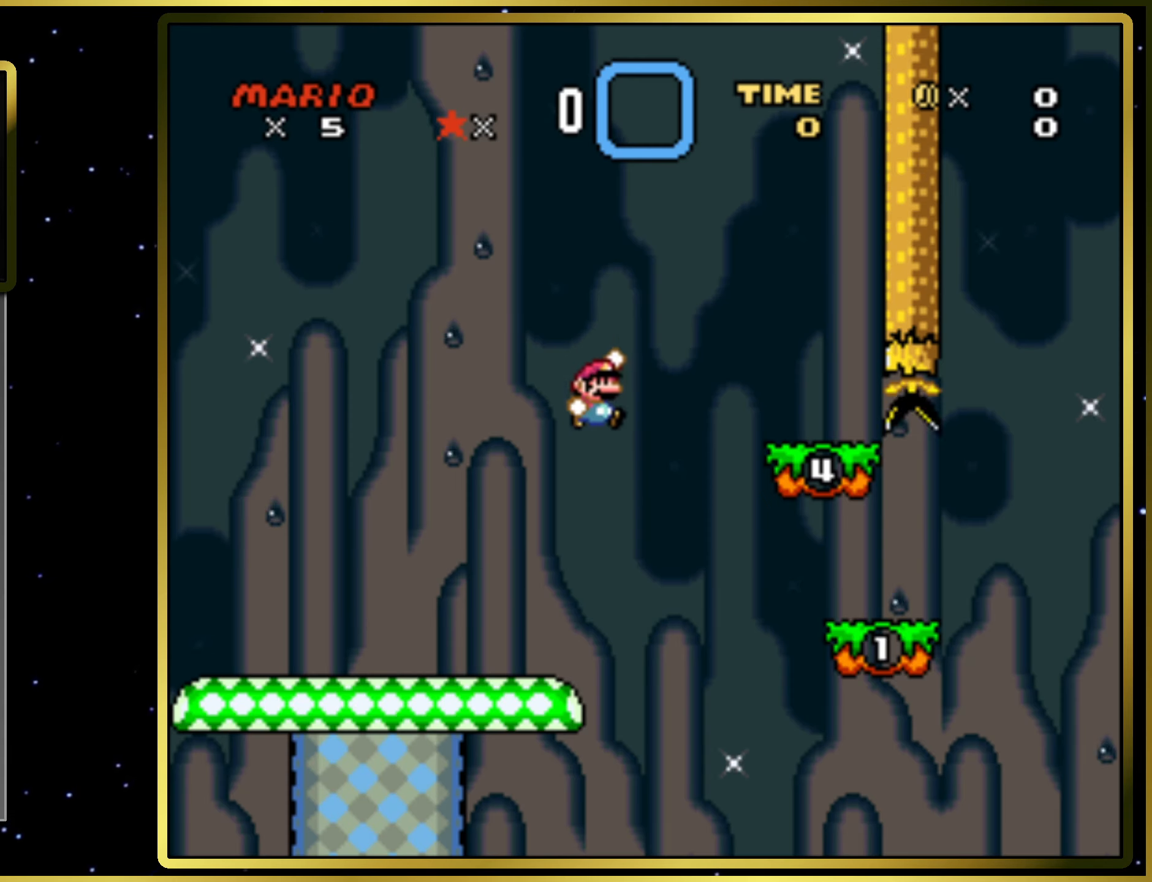
{"buttons": ["CROSS", "SQUARE"], "right_stick": "center", "events": [[167, "DPAD_RIGHT", "up"], [300, "CROSS", "up"], [300, "DPAD_LEFT", "down"], [450, "CROSS", "down"], [483, "DPAD_LEFT", "up"]]}
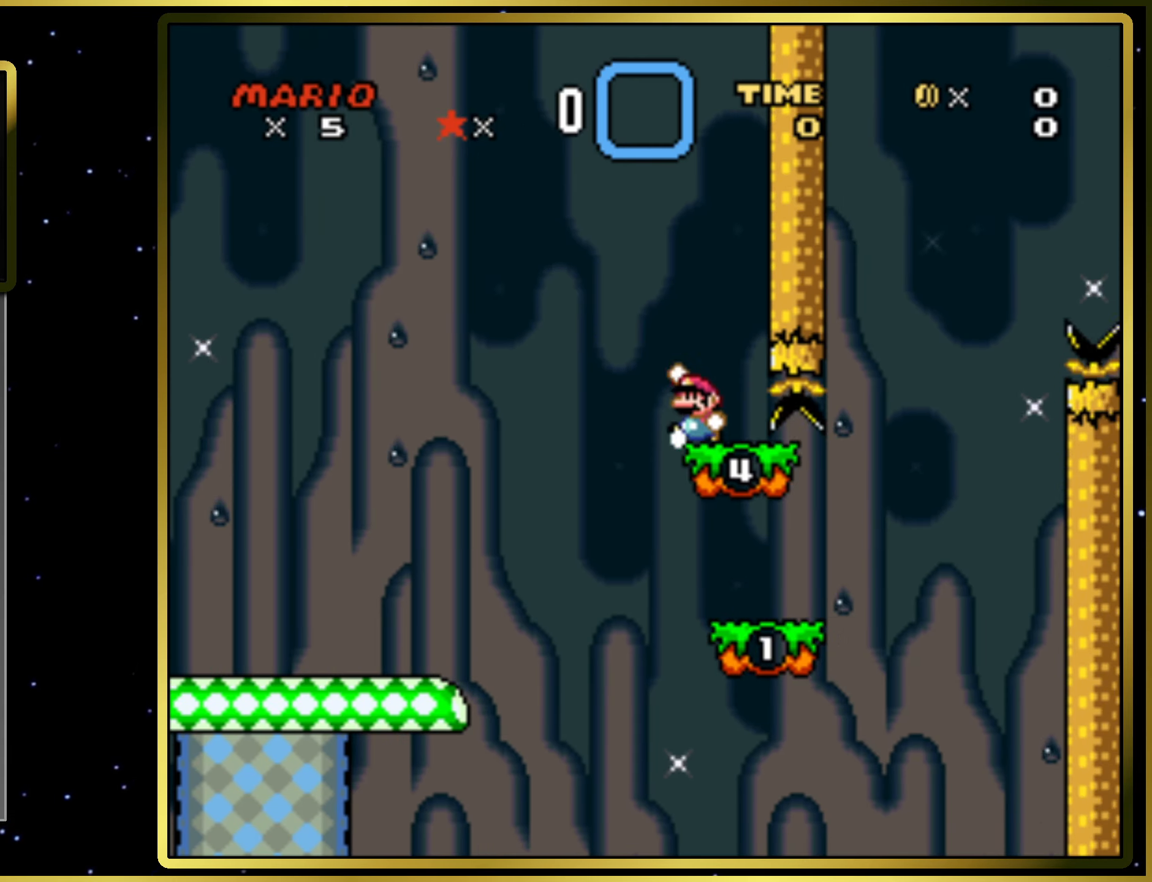
{"buttons": ["SQUARE"], "right_stick": "center", "events": [[83, "CROSS", "up"], [267, "DPAD_RIGHT", "down"], [450, "DPAD_RIGHT", "up"]]}
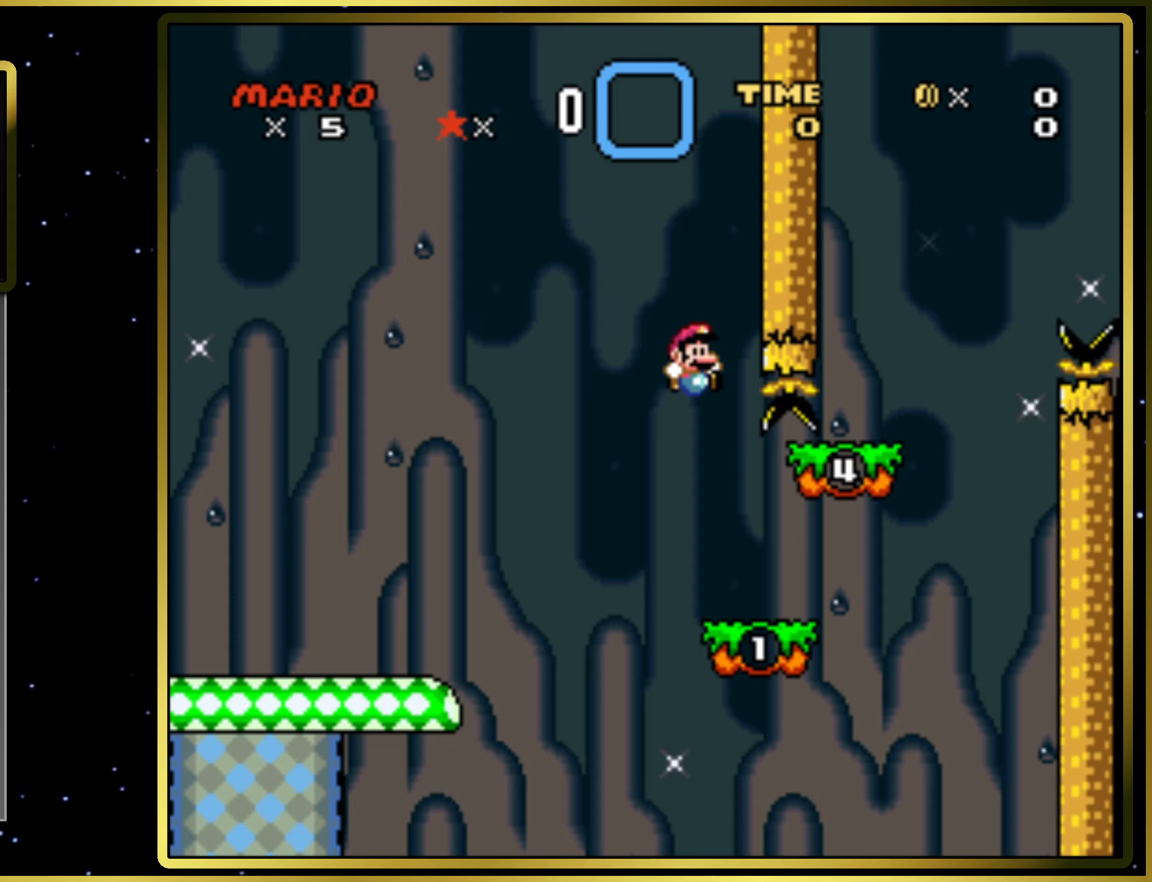
{"buttons": ["CROSS", "SQUARE", "DPAD_LEFT"], "right_stick": "center", "events": [[167, "DPAD_RIGHT", "down"], [333, "CROSS", "down"], [400, "DPAD_RIGHT", "up"], [467, "DPAD_LEFT", "down"]]}
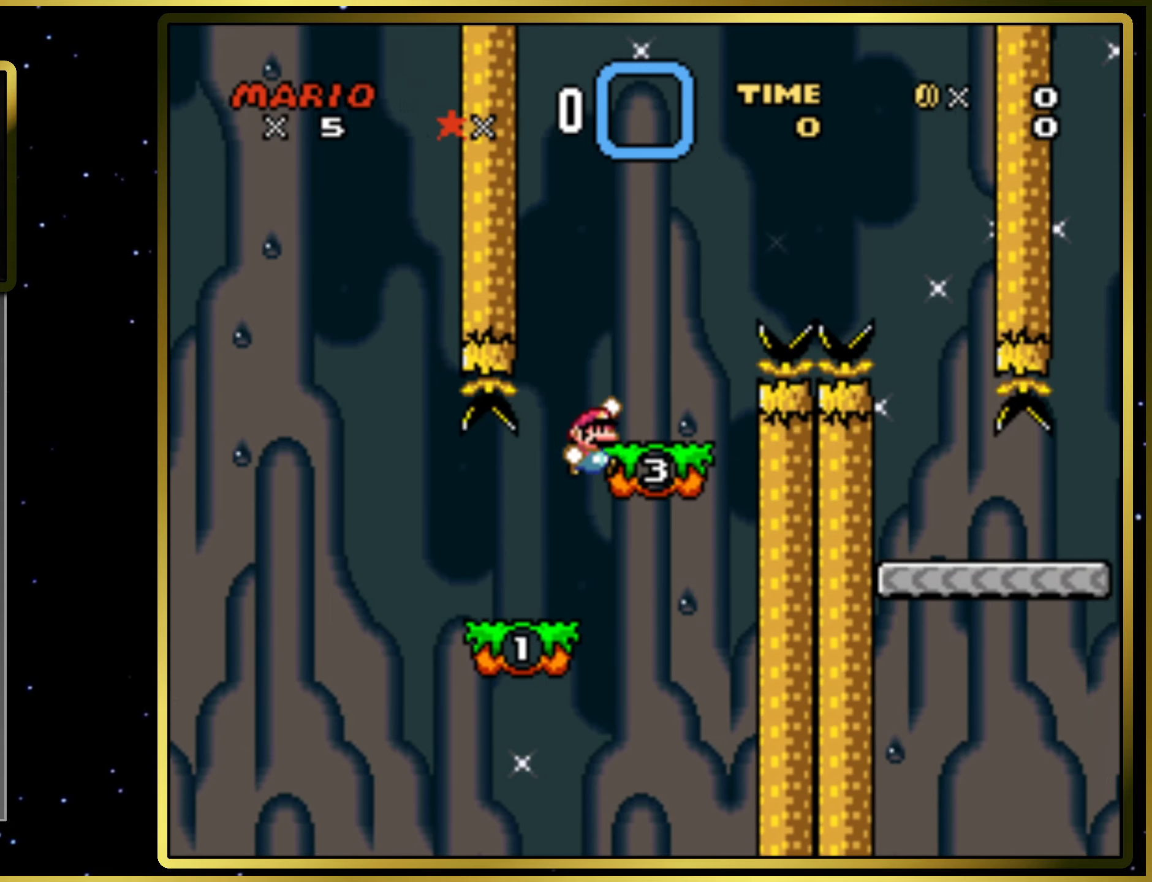
{"buttons": ["SQUARE"], "right_stick": "center", "events": [[83, "DPAD_LEFT", "up"], [117, "CROSS", "up"], [133, "DPAD_RIGHT", "down"], [300, "DPAD_RIGHT", "up"], [367, "DPAD_LEFT", "down"], [450, "DPAD_LEFT", "up"]]}
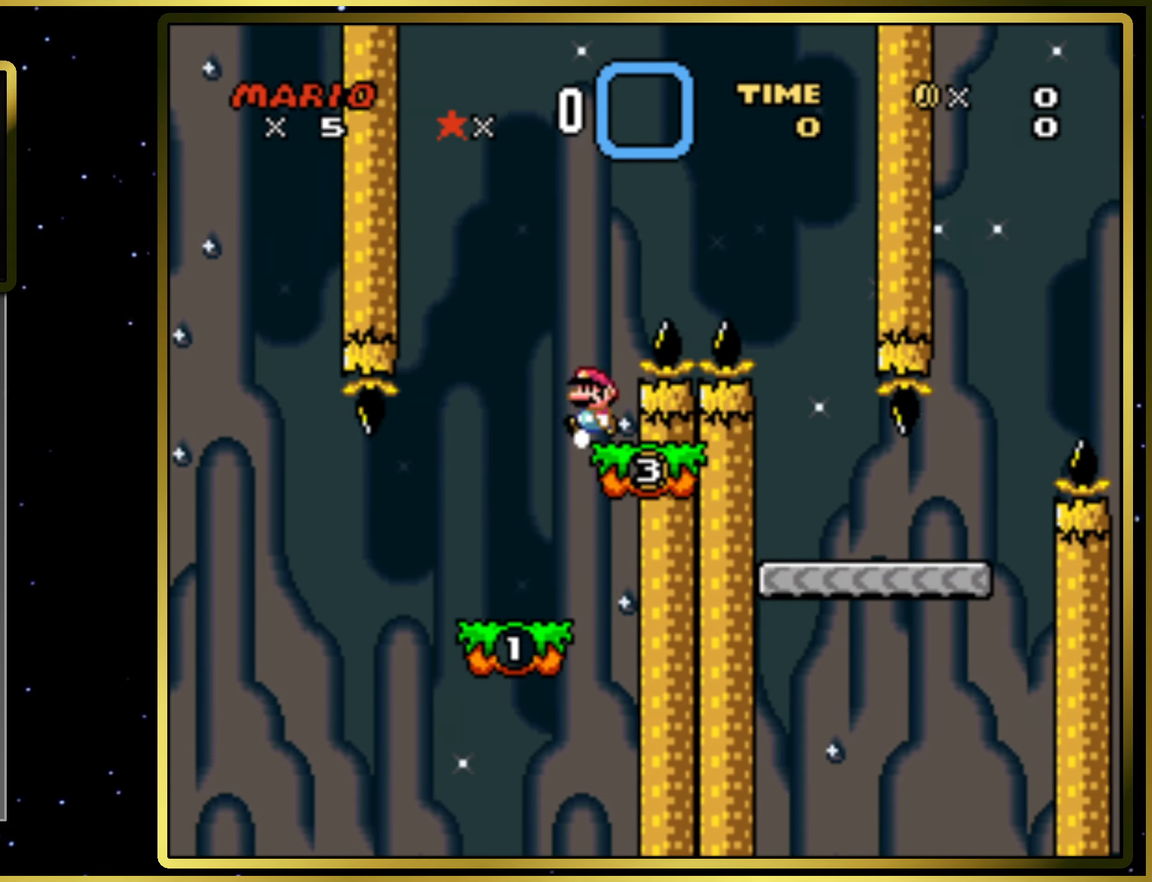
{"buttons": ["CROSS", "SQUARE", "DPAD_RIGHT"], "right_stick": "center", "events": [[17, "CROSS", "down"], [17, "DPAD_RIGHT", "down"]]}
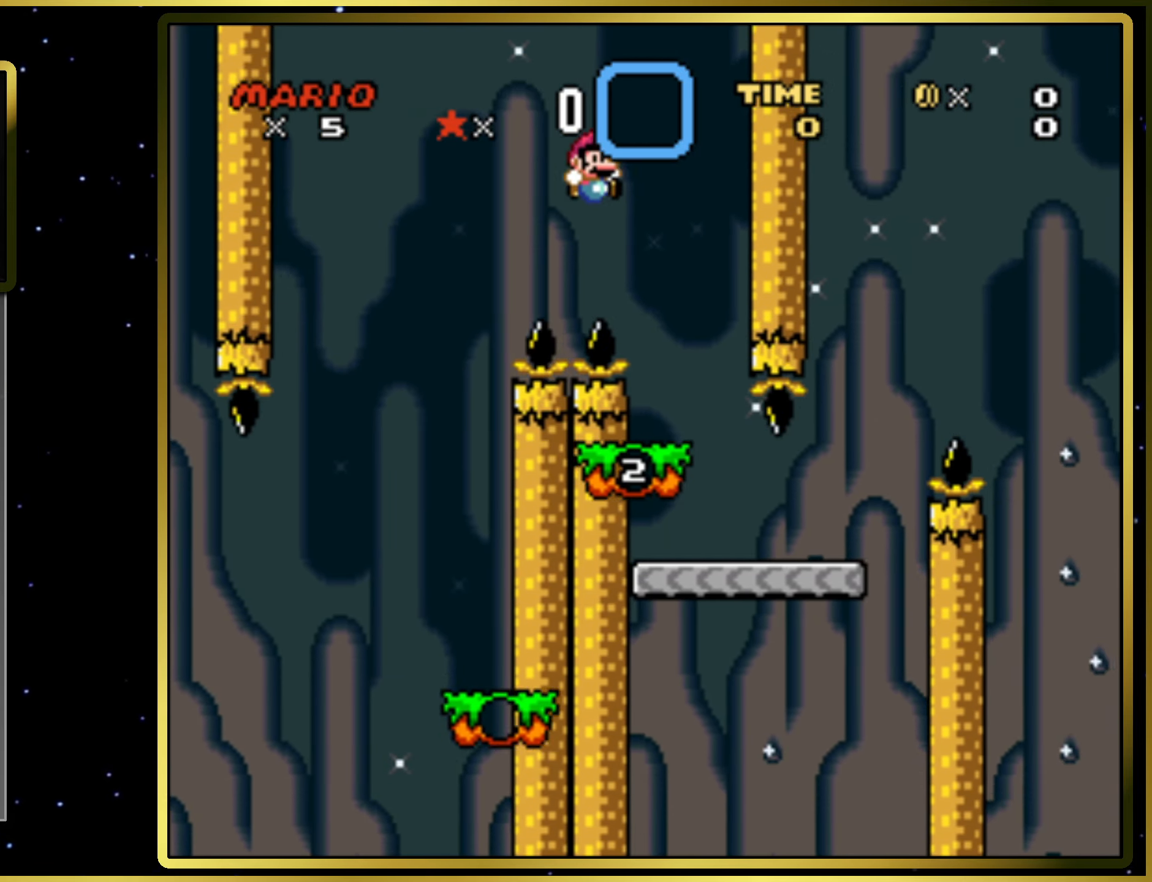
{"buttons": ["CROSS", "SQUARE"], "right_stick": "center", "events": [[17, "DPAD_RIGHT", "up"], [117, "CROSS", "up"], [150, "DPAD_LEFT", "down"], [433, "DPAD_LEFT", "up"], [450, "CROSS", "down"]]}
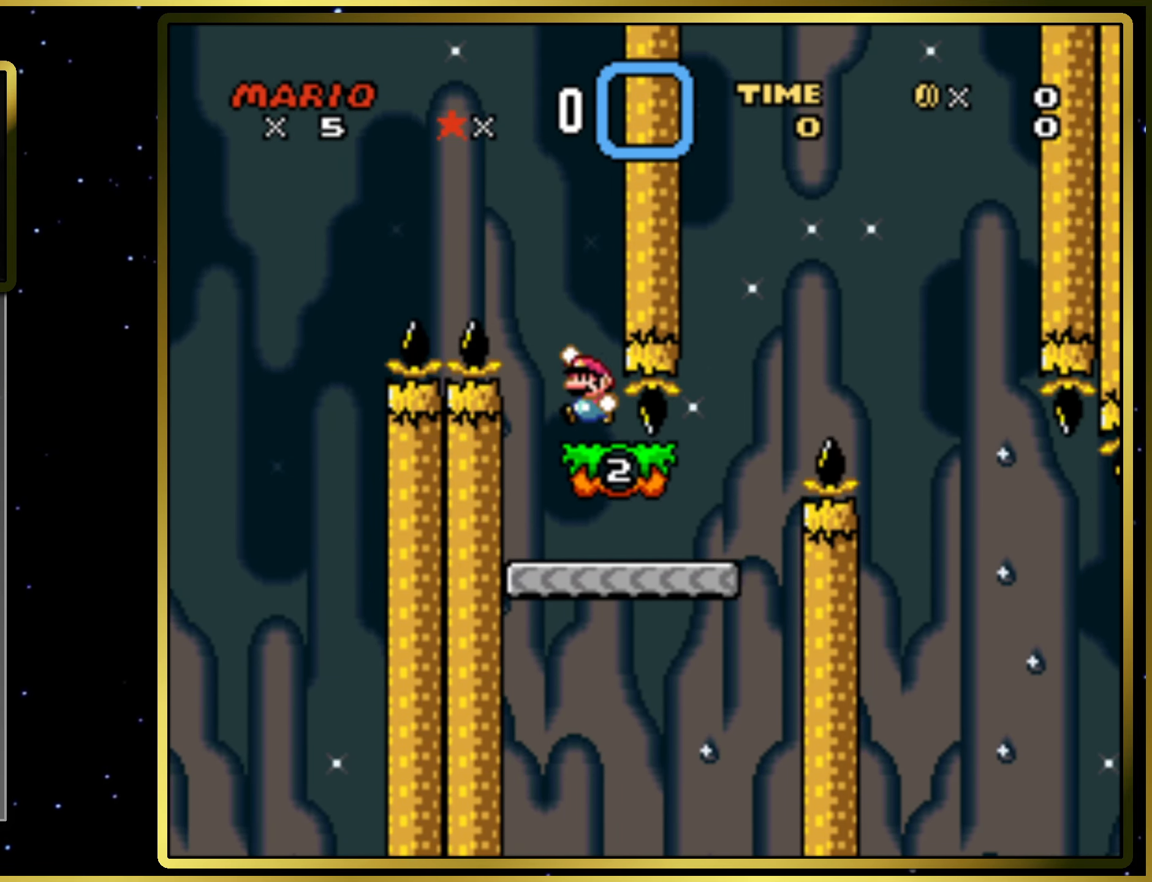
{"buttons": ["SQUARE"], "right_stick": "center", "events": [[33, "DPAD_RIGHT", "down"], [50, "CROSS", "up"], [167, "DPAD_RIGHT", "up"], [300, "DPAD_LEFT", "down"], [383, "DPAD_LEFT", "up"]]}
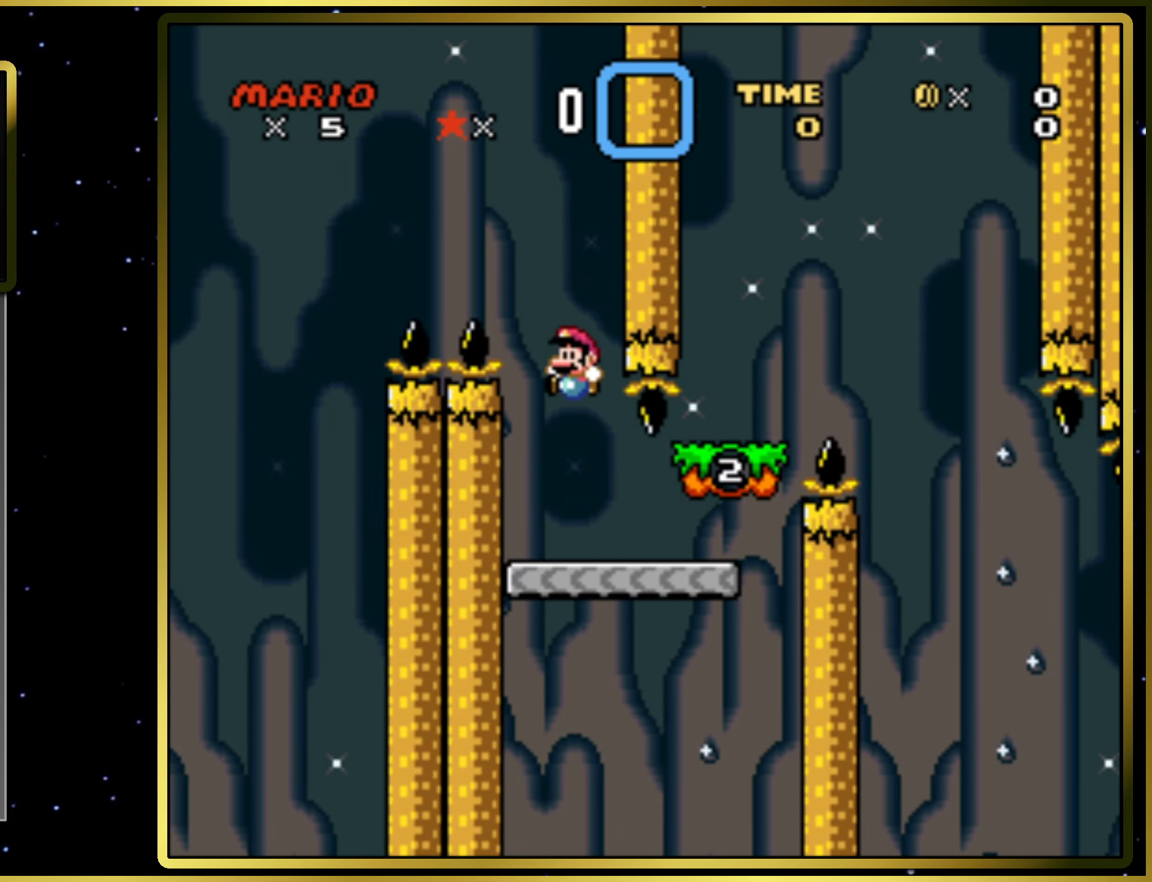
{"buttons": ["SQUARE", "DPAD_RIGHT"], "right_stick": "center", "events": [[83, "DPAD_RIGHT", "down"]]}
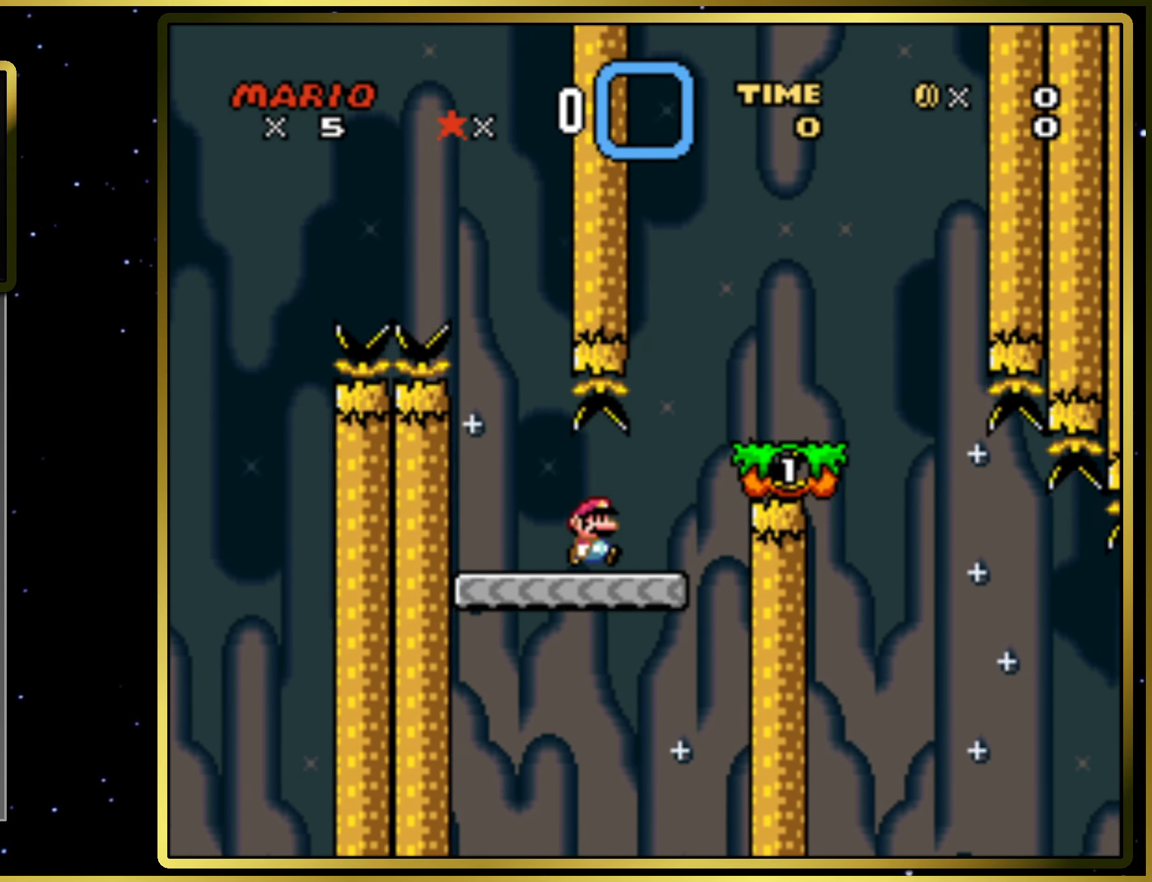
{"buttons": ["CROSS", "SQUARE", "DPAD_RIGHT"], "right_stick": "center", "events": [[17, "CROSS", "down"], [67, "DPAD_RIGHT", "up"], [150, "DPAD_LEFT", "down"], [250, "DPAD_UP", "down"], [267, "DPAD_LEFT", "up"], [283, "DPAD_RIGHT", "down"], [283, "DPAD_UP", "up"]]}
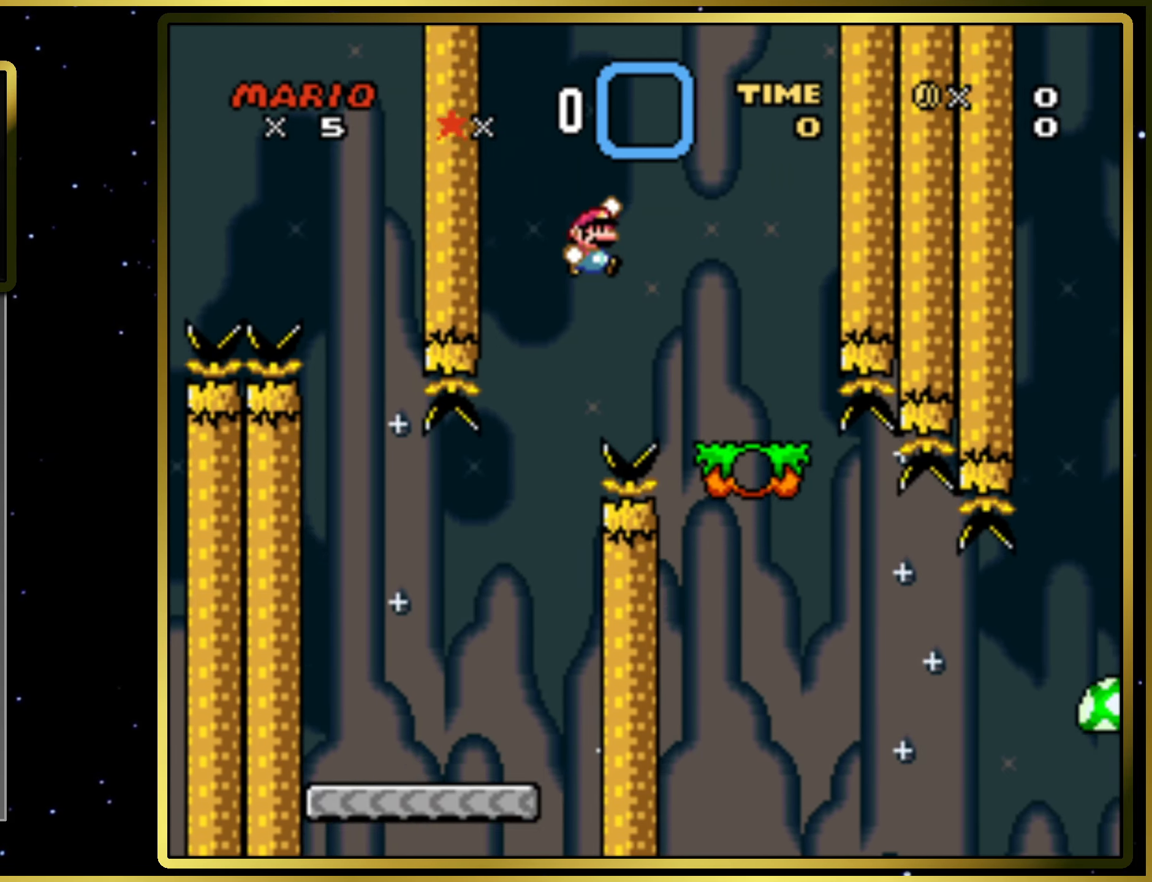
{"buttons": ["SQUARE"], "right_stick": "center", "events": [[267, "DPAD_RIGHT", "up"], [283, "CROSS", "up"]]}
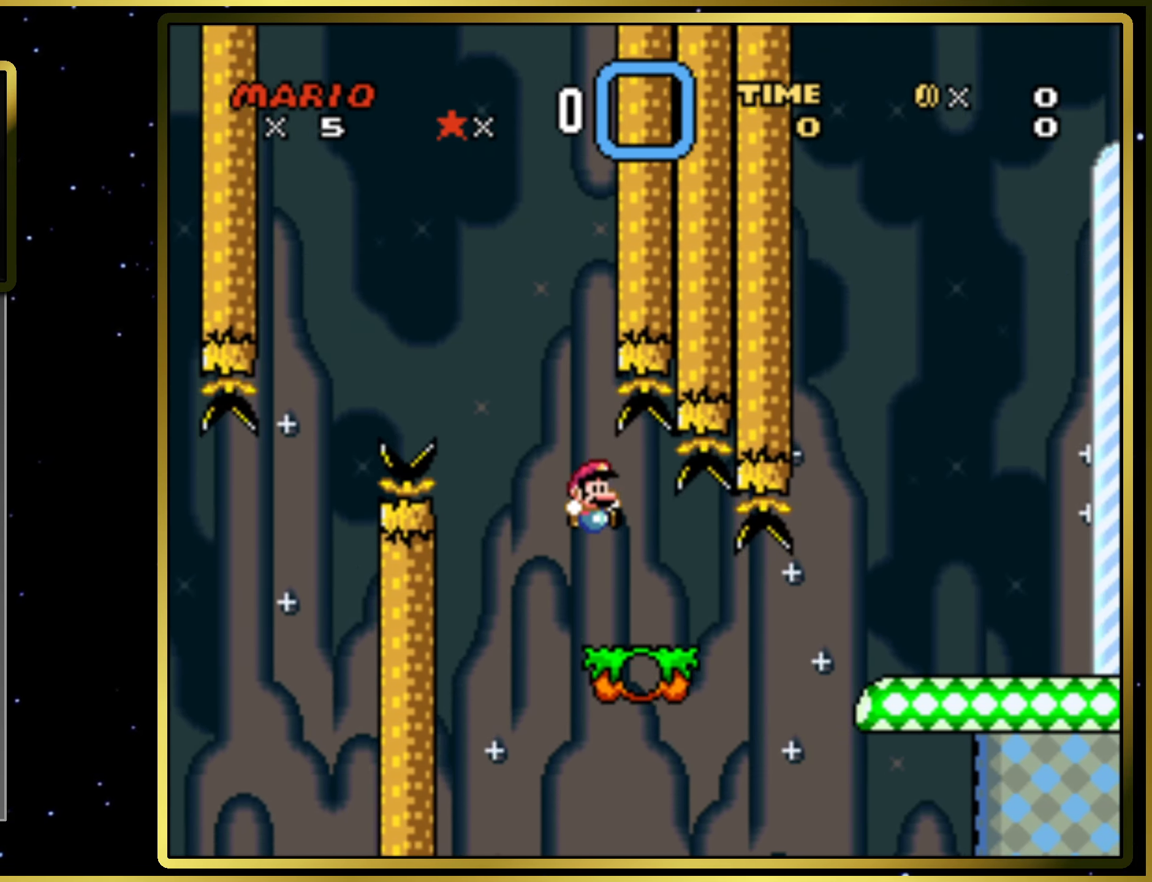
{"buttons": ["SQUARE"], "right_stick": "center", "events": [[300, "CROSS", "down"], [467, "CROSS", "up"]]}
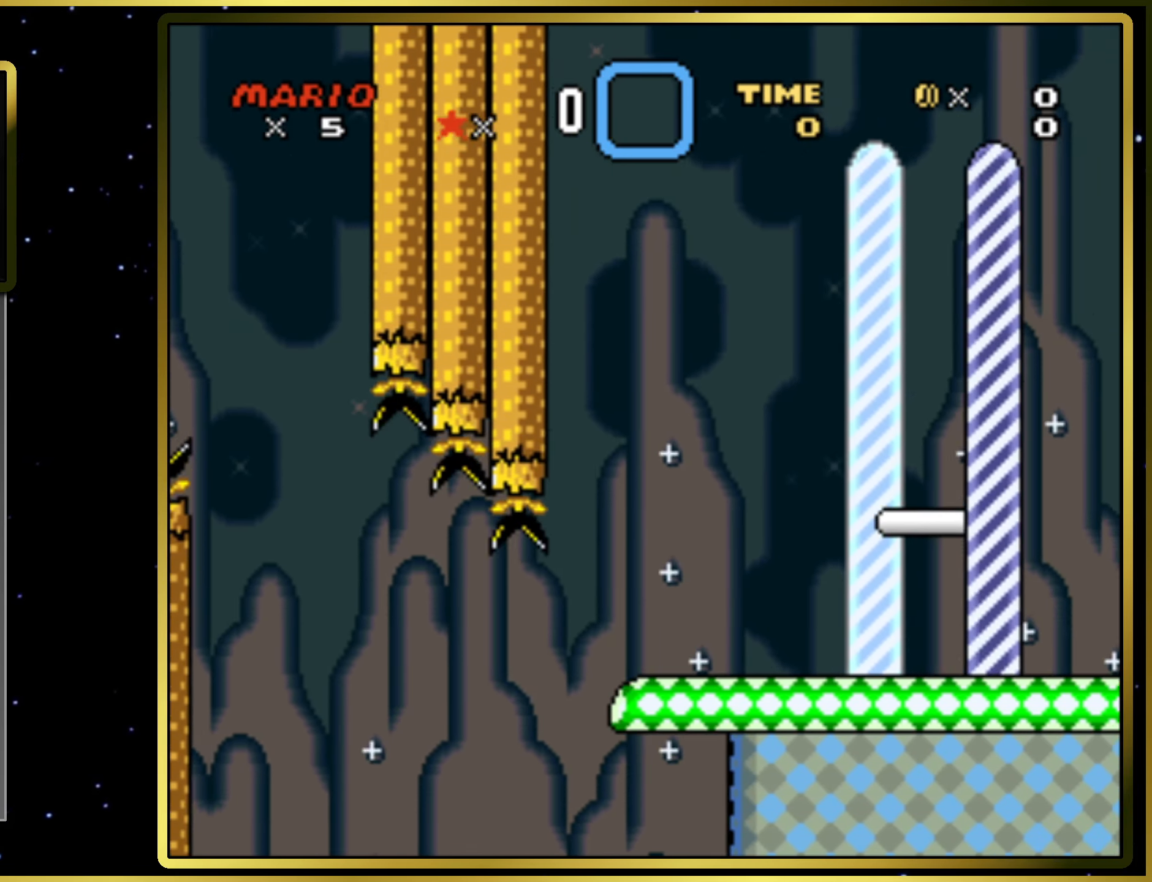
{"buttons": ["SQUARE"], "right_stick": "center", "events": [[67, "CROSS", "down"], [150, "CROSS", "up"]]}
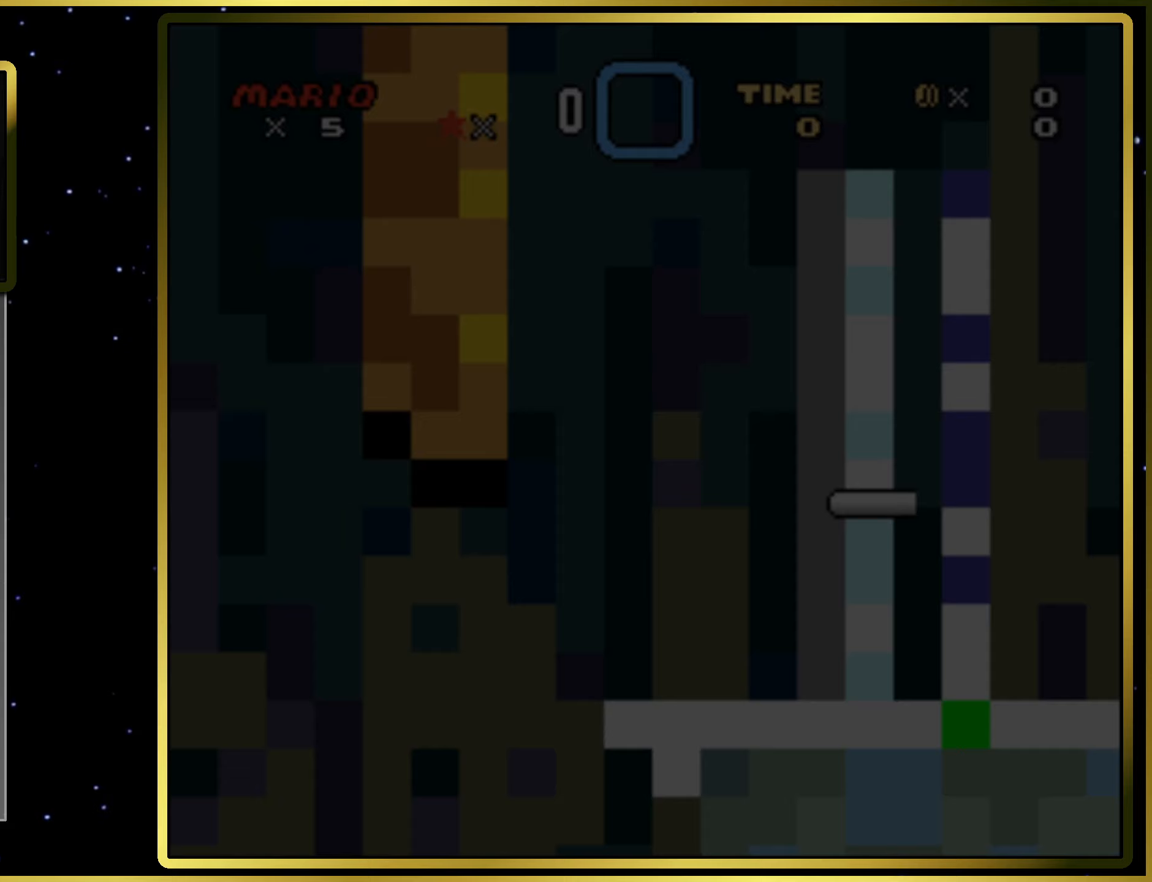
{"buttons": ["SQUARE"], "right_stick": "center", "events": []}
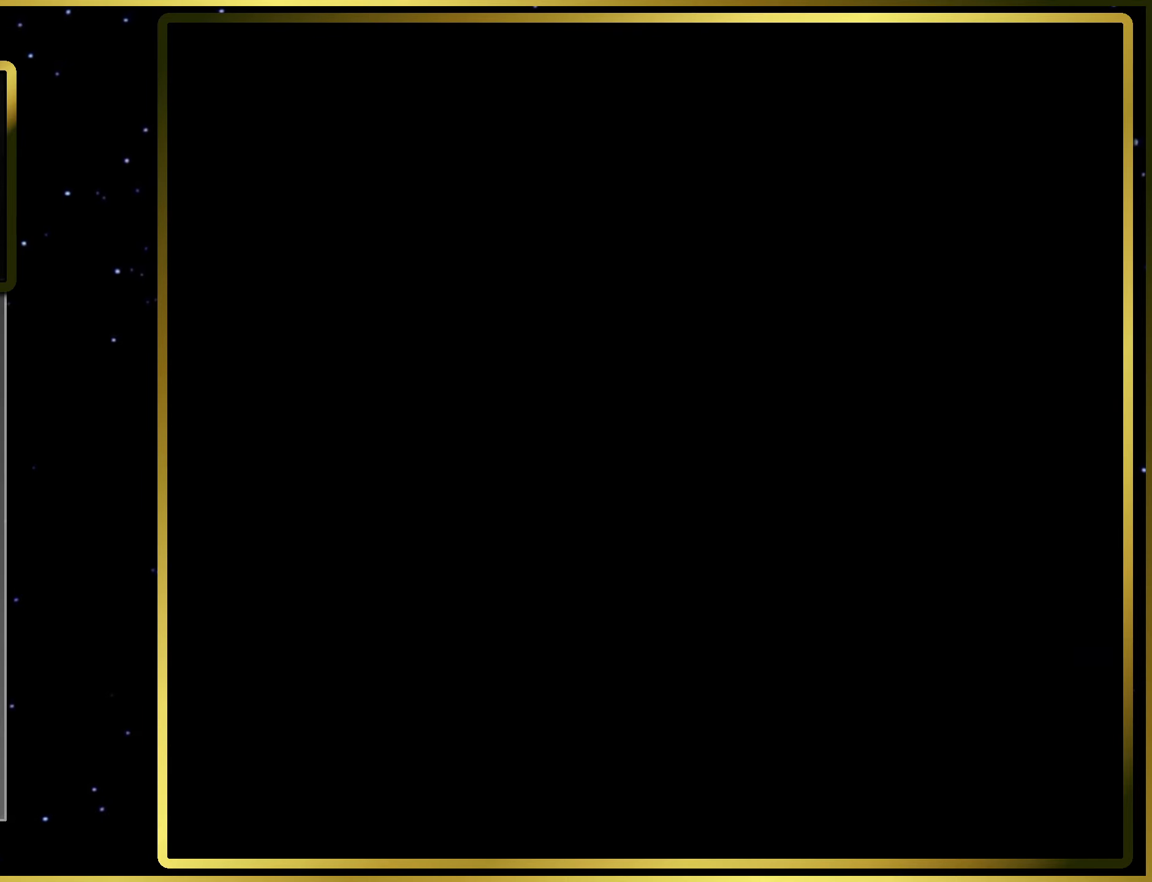
{"buttons": ["SQUARE"], "right_stick": "center", "events": []}
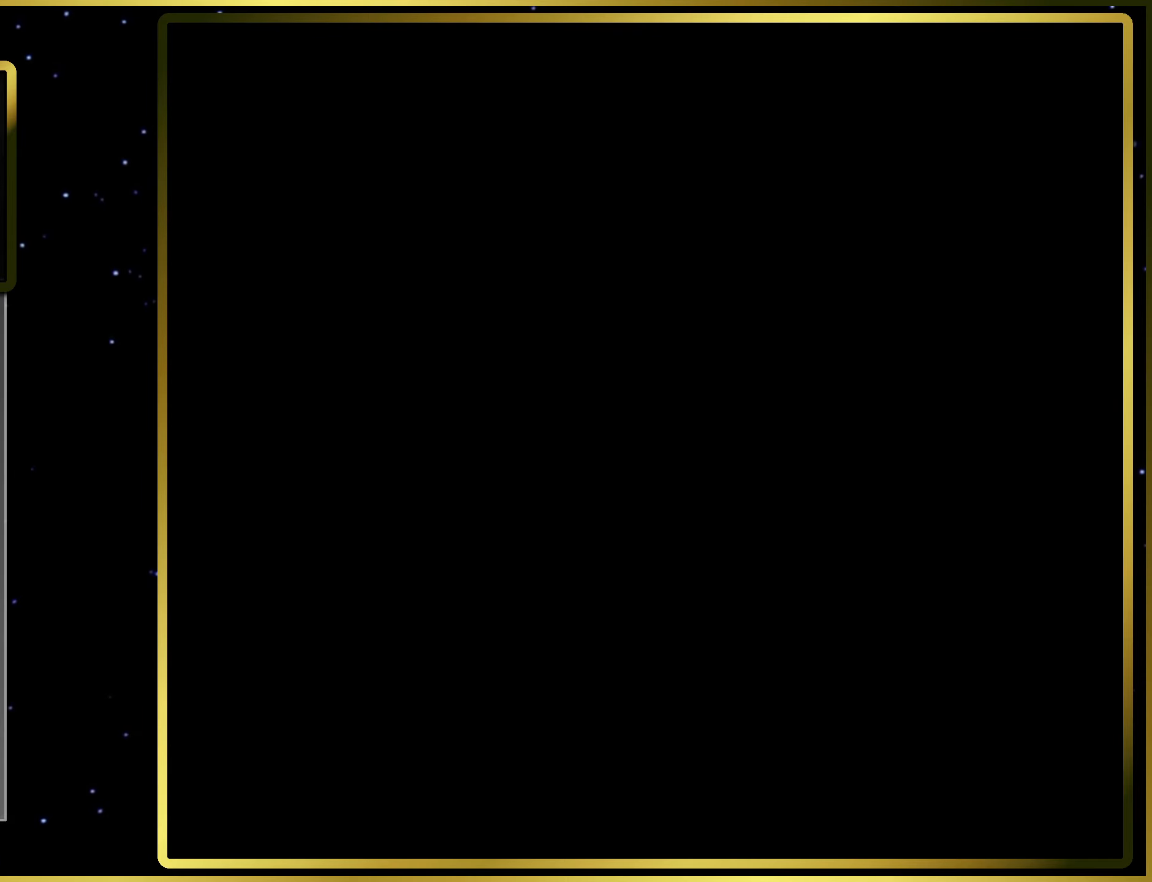
{"buttons": ["SQUARE"], "right_stick": "center", "events": []}
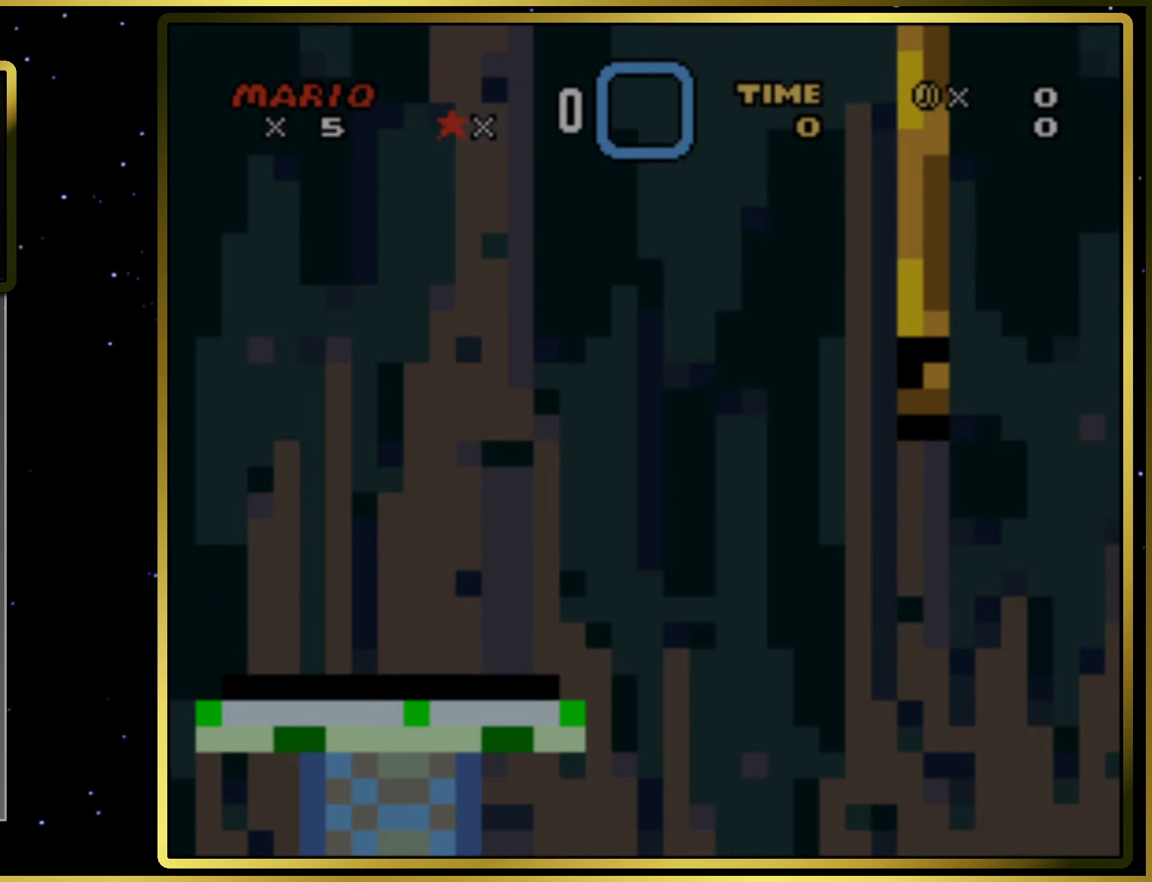
{"buttons": ["SQUARE", "DPAD_RIGHT"], "right_stick": "center", "events": [[133, "DPAD_RIGHT", "down"]]}
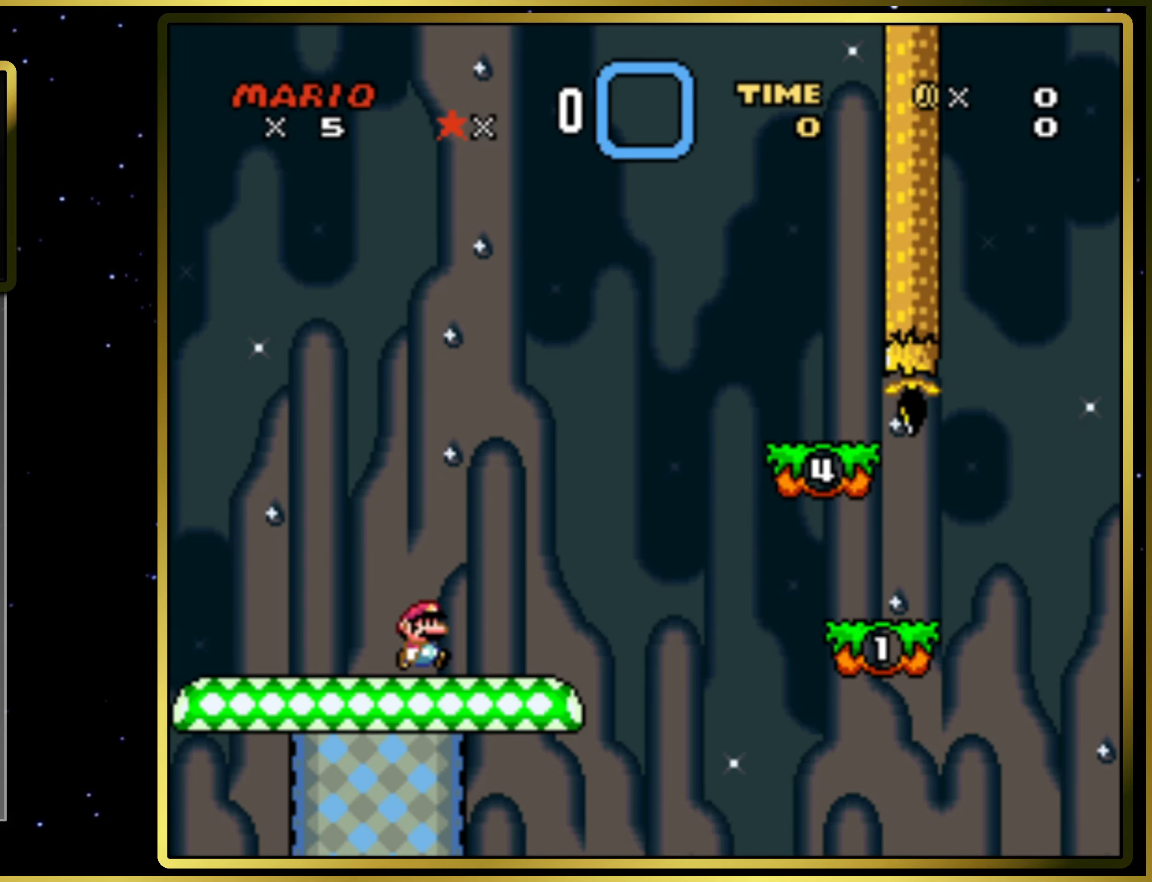
{"buttons": ["CROSS", "SQUARE", "DPAD_RIGHT"], "right_stick": "center", "events": [[100, "CROSS", "down"]]}
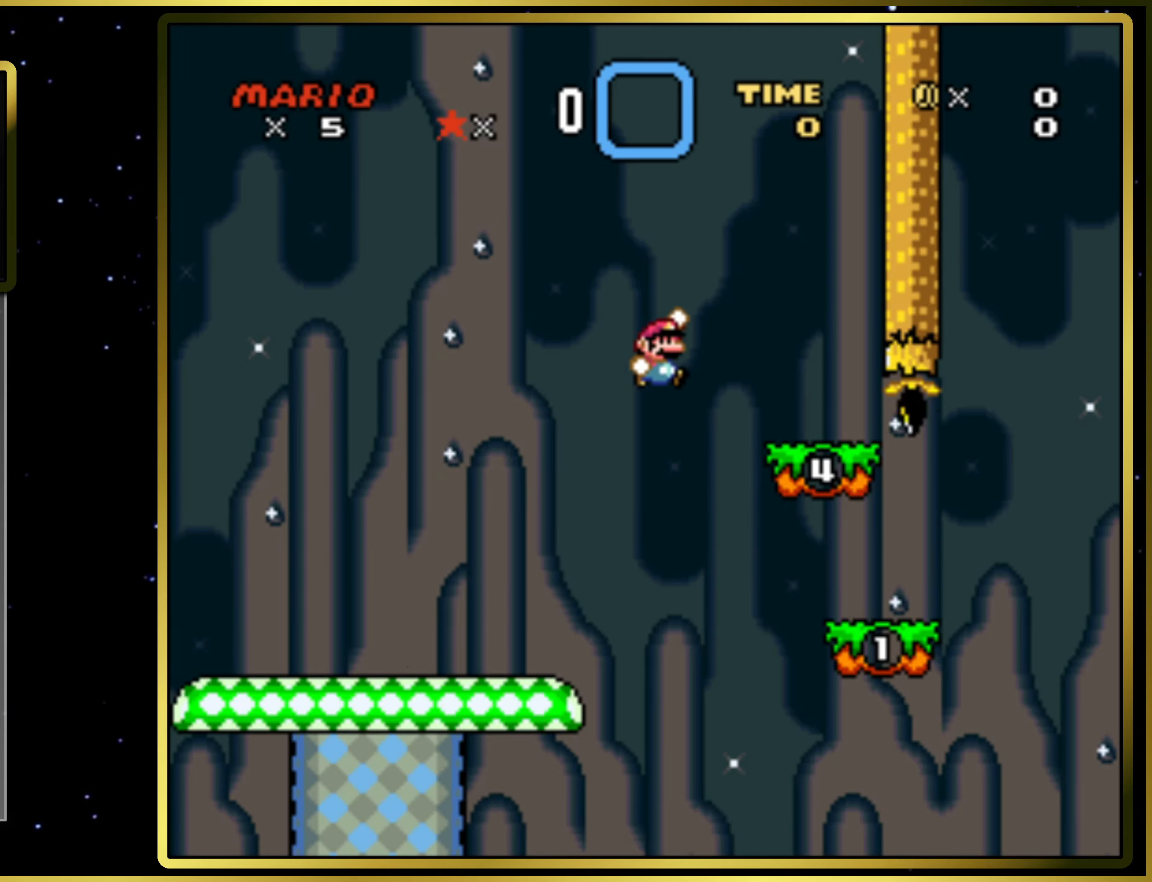
{"buttons": ["SQUARE"], "right_stick": "center", "events": [[50, "DPAD_RIGHT", "up"], [167, "CROSS", "up"], [217, "DPAD_LEFT", "down"], [367, "CROSS", "down"], [467, "DPAD_LEFT", "up"], [483, "CROSS", "up"]]}
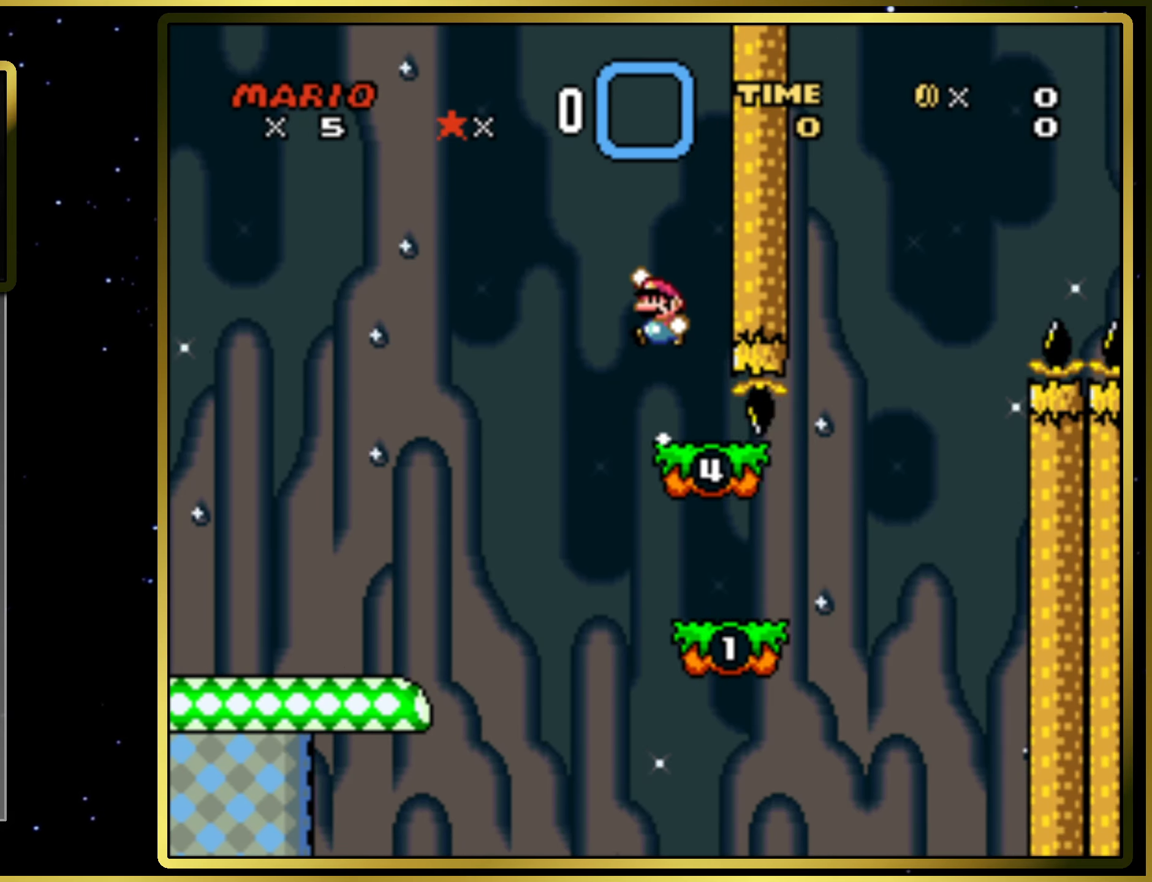
{"buttons": ["SQUARE"], "right_stick": "center", "events": [[117, "DPAD_RIGHT", "down"], [267, "DPAD_RIGHT", "up"]]}
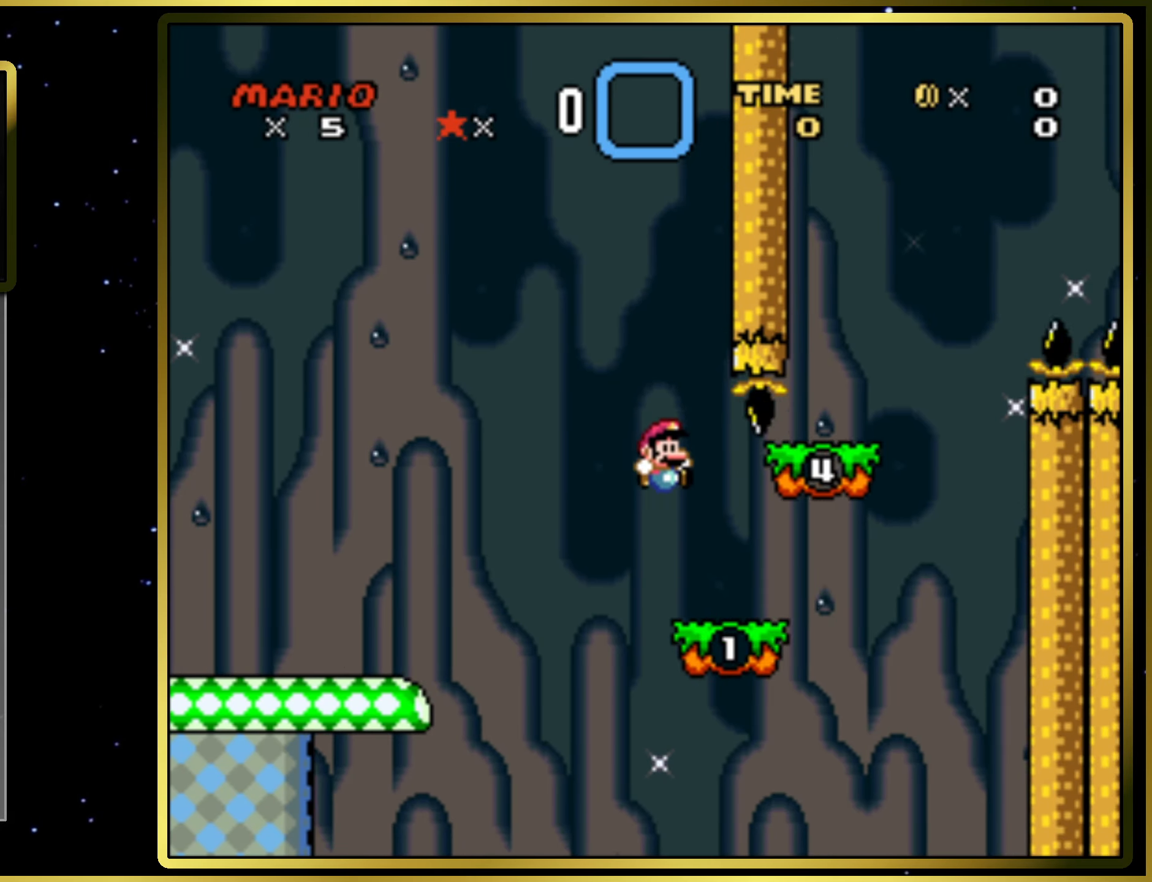
{"buttons": ["SQUARE", "DPAD_LEFT"], "right_stick": "center", "events": [[17, "DPAD_RIGHT", "down"], [333, "CROSS", "down"], [400, "DPAD_RIGHT", "up"], [467, "CROSS", "up"], [483, "DPAD_LEFT", "down"]]}
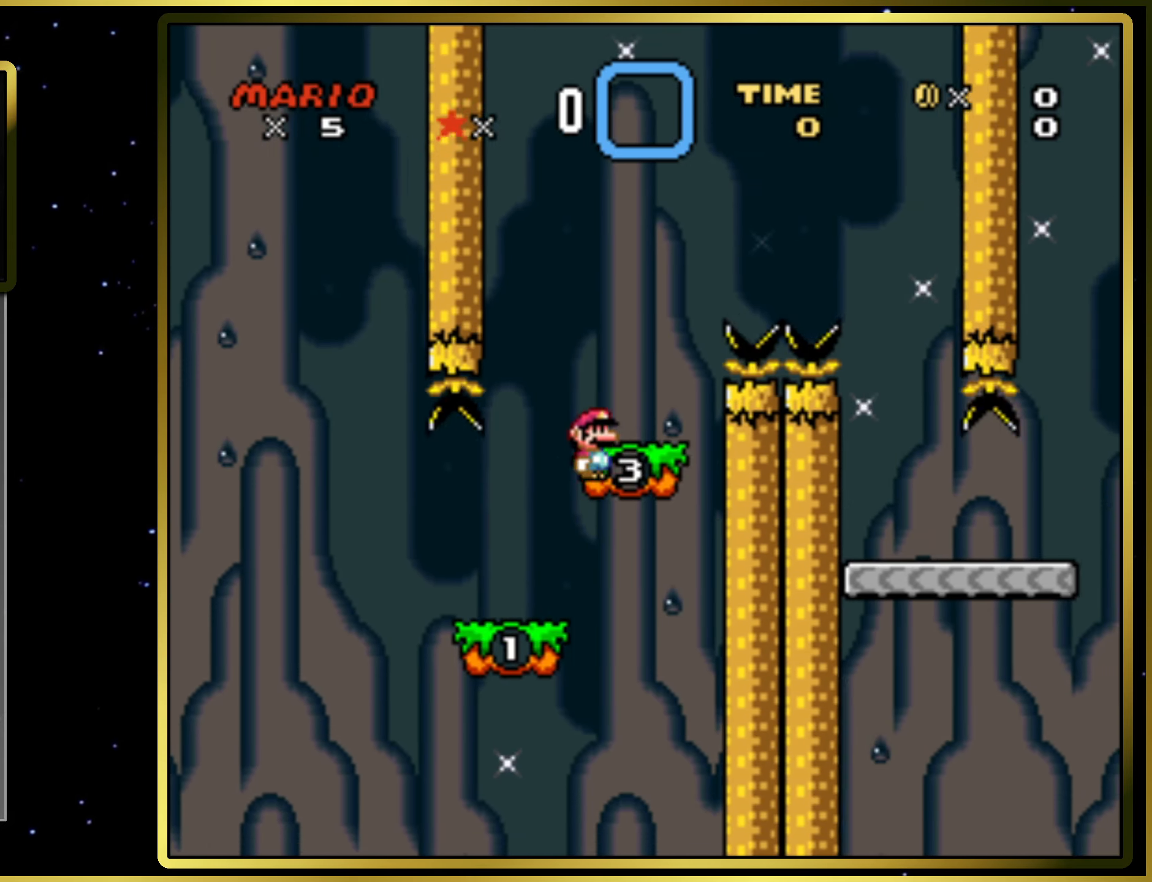
{"buttons": ["CROSS", "SQUARE", "DPAD_RIGHT"], "right_stick": "center", "events": [[67, "DPAD_LEFT", "up"], [283, "DPAD_LEFT", "down"], [383, "DPAD_LEFT", "up"], [400, "DPAD_RIGHT", "down"], [417, "CROSS", "down"]]}
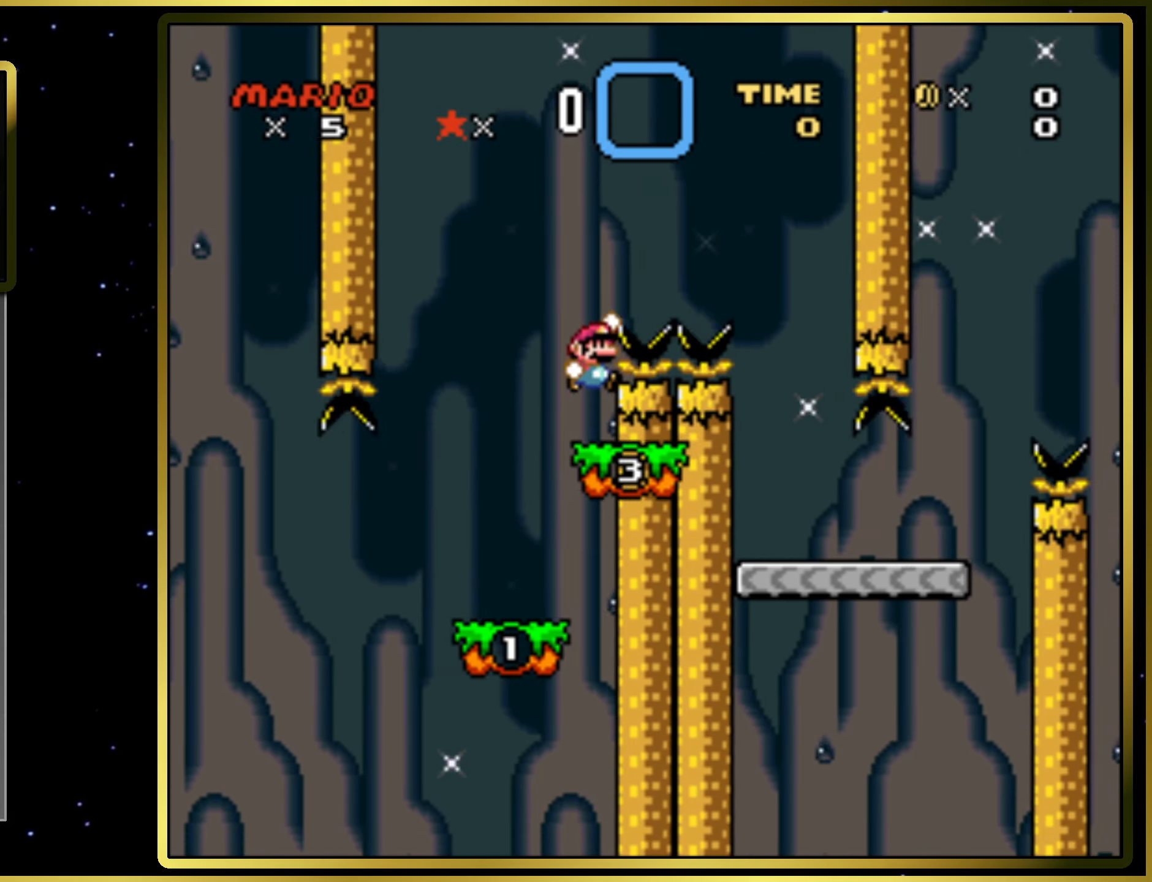
{"buttons": ["SQUARE"], "right_stick": "center", "events": [[417, "DPAD_RIGHT", "up"], [450, "CROSS", "up"]]}
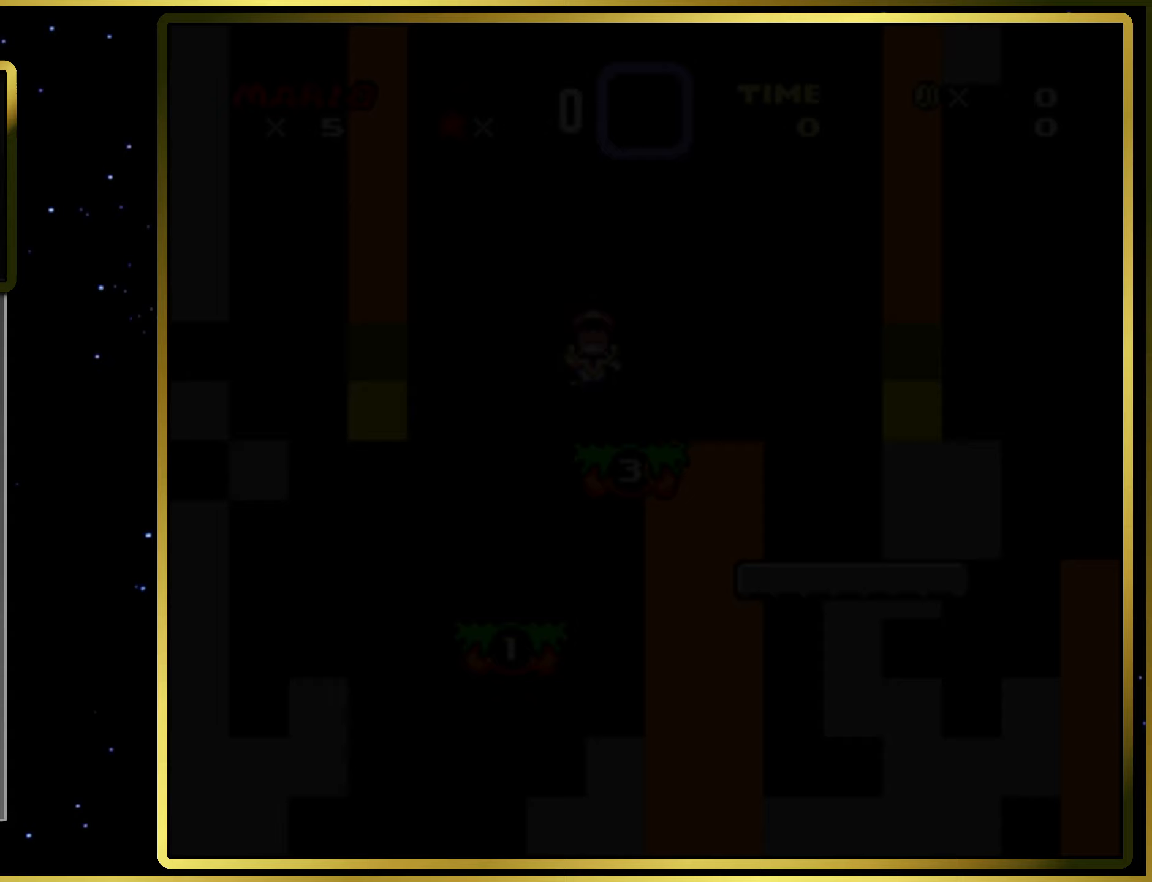
{"buttons": ["SQUARE"], "right_stick": "center", "events": []}
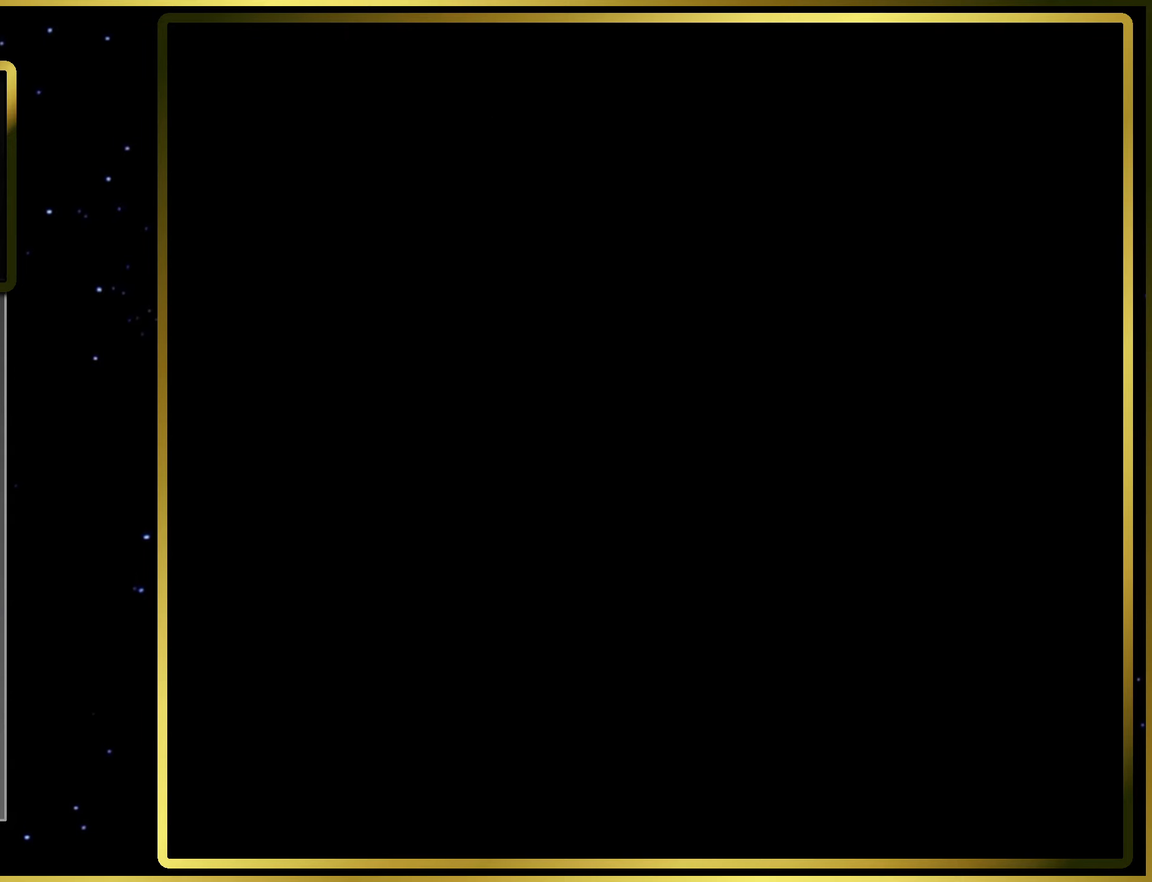
{"buttons": ["SQUARE"], "right_stick": "center", "events": []}
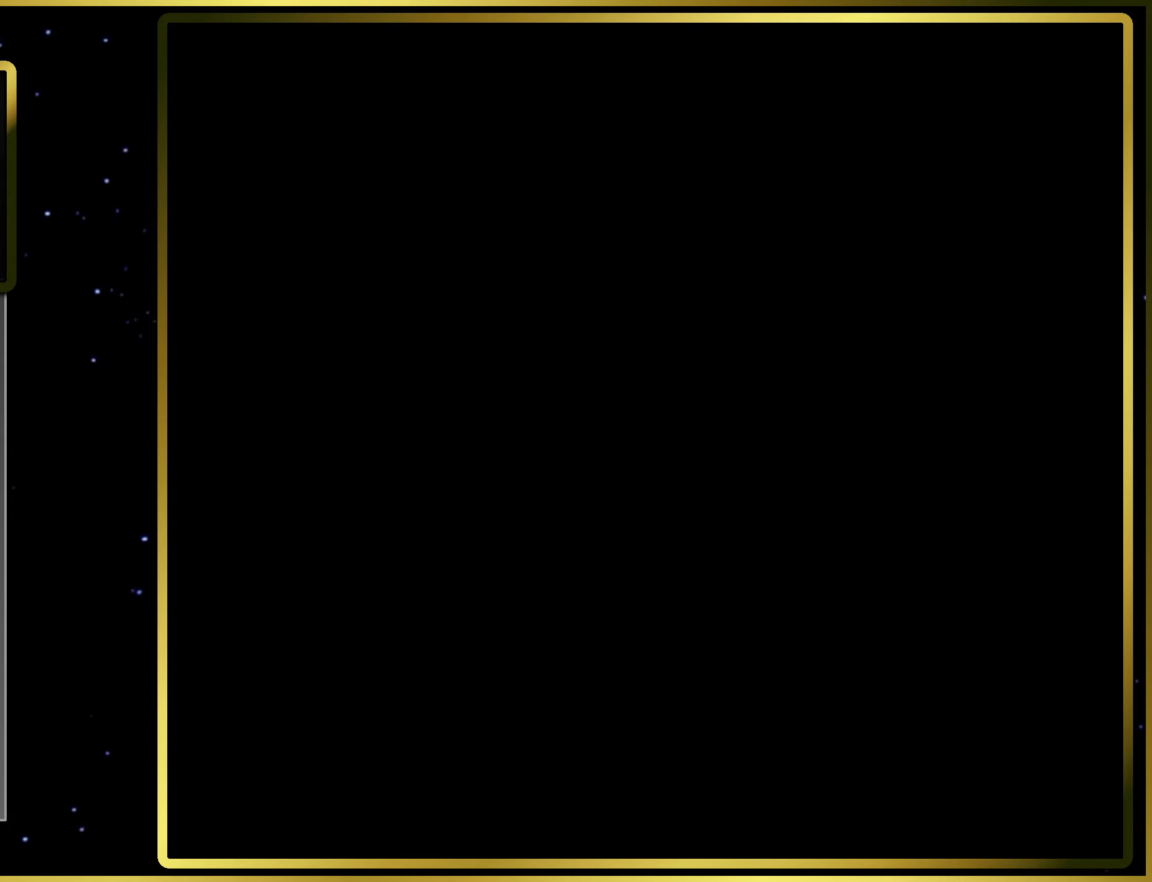
{"buttons": ["SQUARE", "DPAD_RIGHT"], "right_stick": "center", "events": [[417, "DPAD_RIGHT", "down"]]}
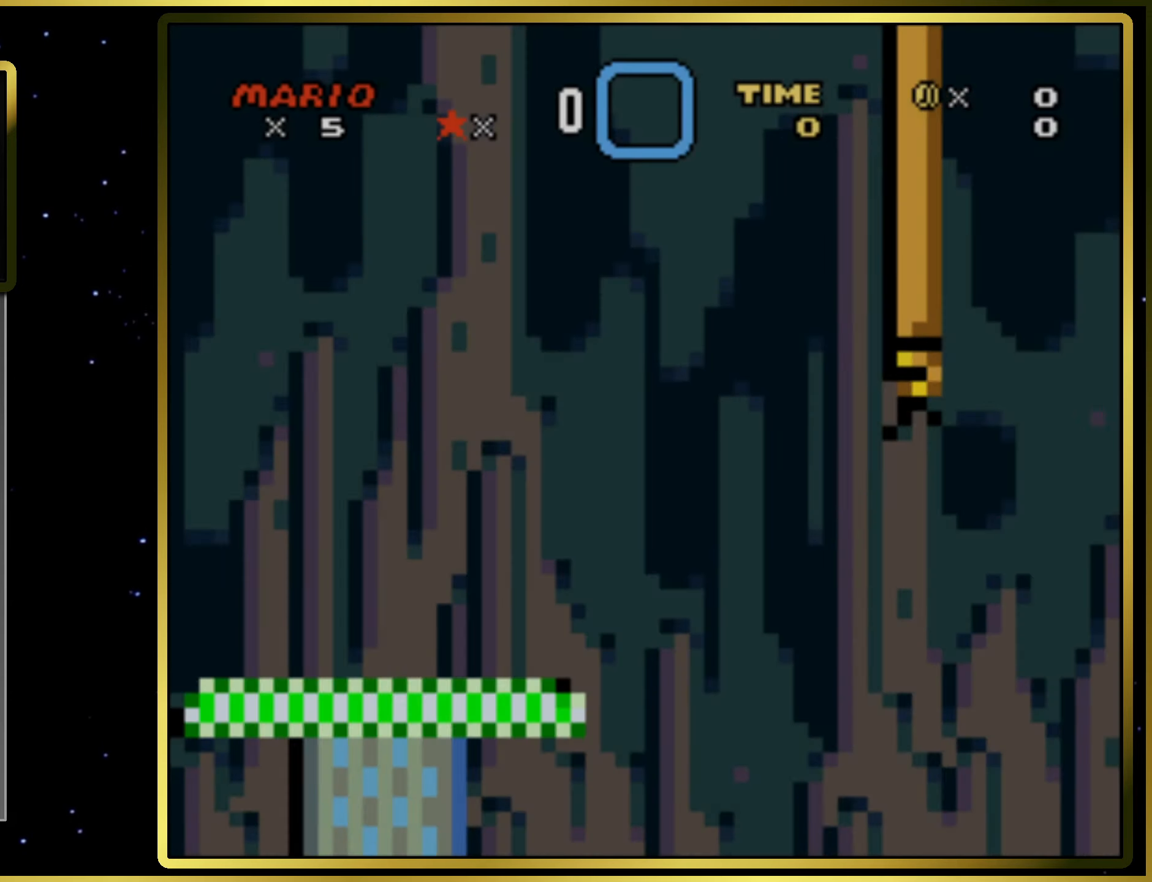
{"buttons": ["CROSS", "SQUARE", "DPAD_RIGHT"], "right_stick": "center", "events": [[500, "CROSS", "down"]]}